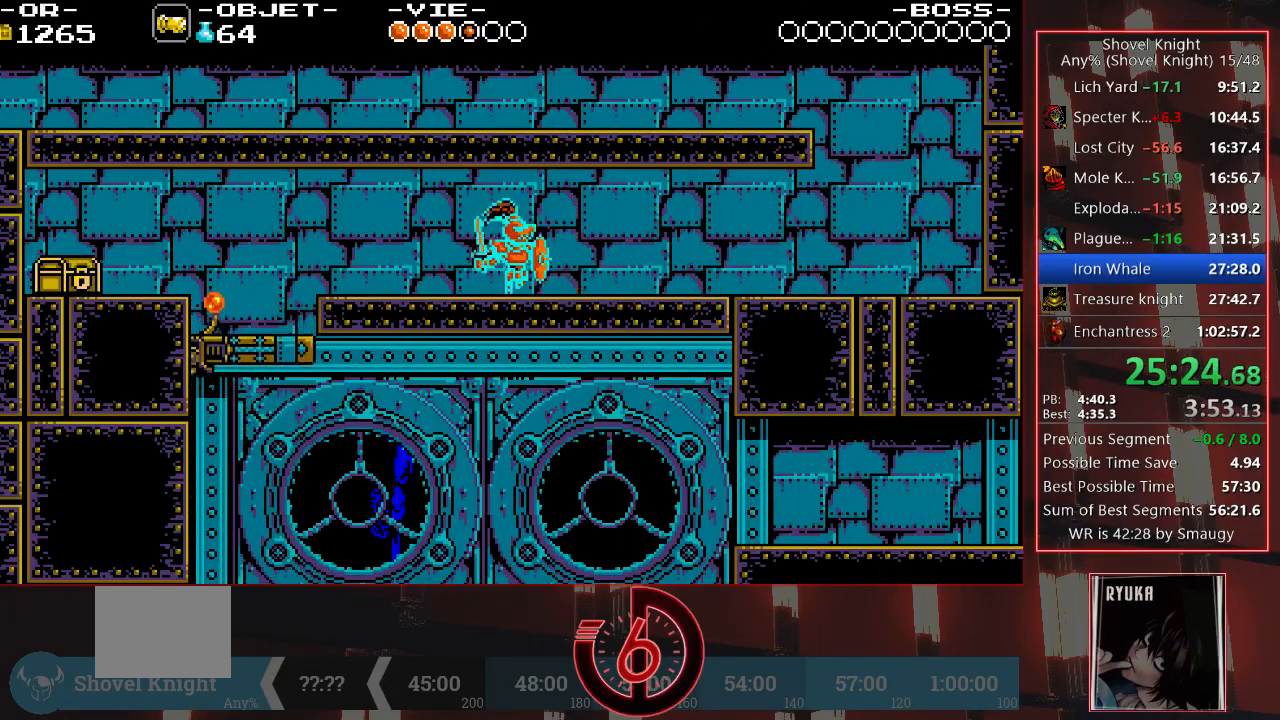
Gameplay with a controller (PlayStation layout); each line is a JSON object with the inputs held at the frame after it. "events" lists button and stick changes between this image and that frame as [ms after this image, input, new state], when the widget could be followed in between. Not read: L3 R3.
{"buttons": [], "left_stick": "center", "right_stick": "center", "events": [[17, "TRIANGLE", "up"], [67, "TRIANGLE", "down"], [150, "TRIANGLE", "up"], [267, "TRIANGLE", "down"], [367, "TRIANGLE", "up"]]}
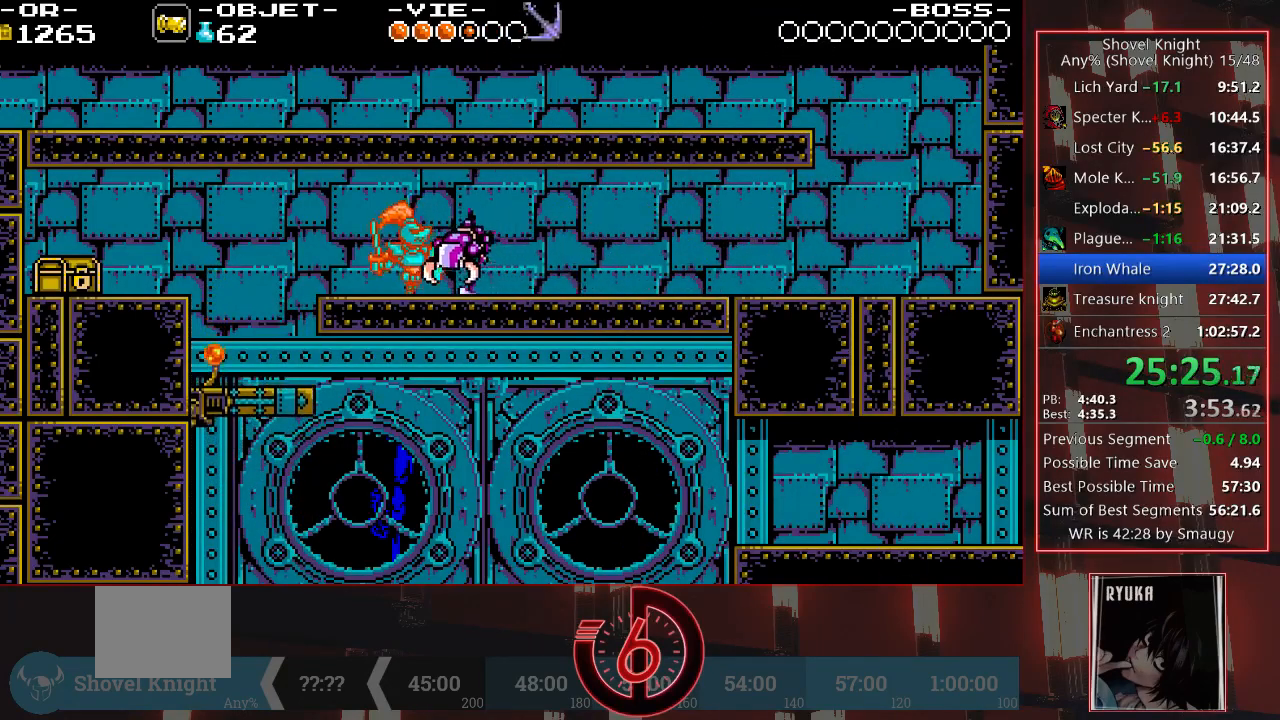
{"buttons": [], "left_stick": "center", "right_stick": "center", "events": [[100, "TRIANGLE", "down"], [183, "TRIANGLE", "up"], [417, "TRIANGLE", "down"], [500, "TRIANGLE", "up"]]}
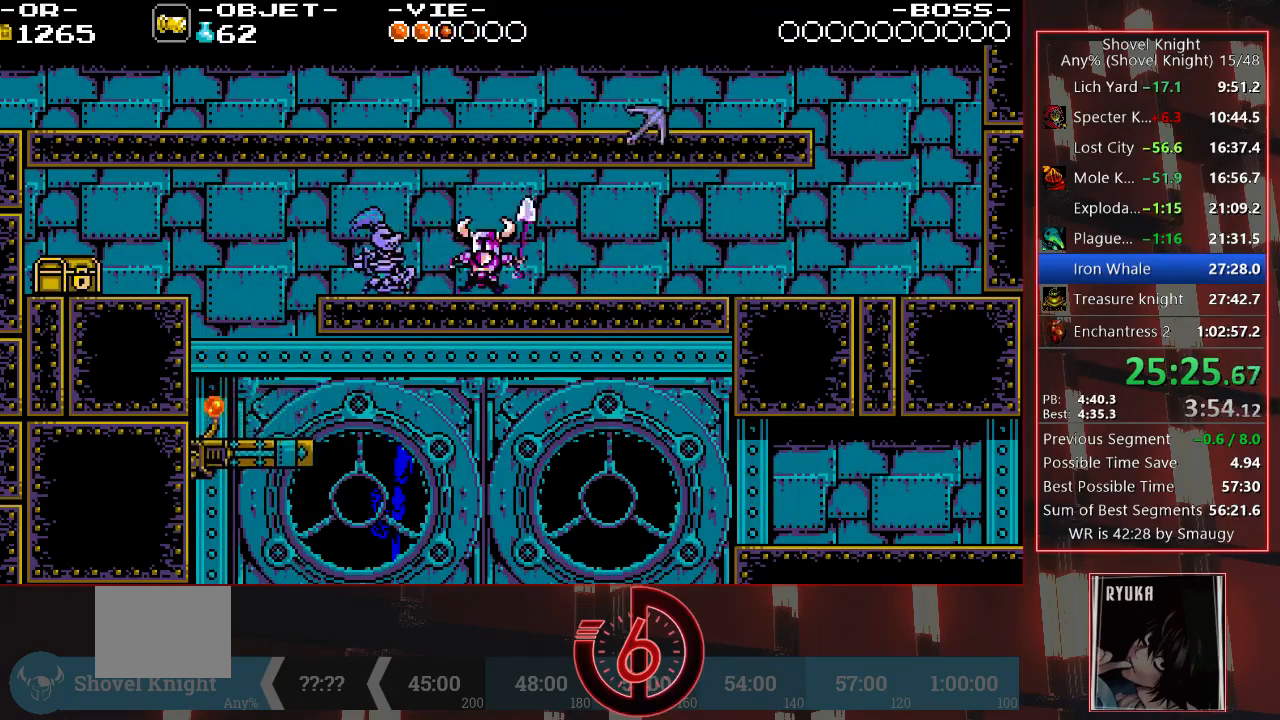
{"buttons": ["DPAD_LEFT"], "left_stick": "center", "right_stick": "center", "events": [[50, "DPAD_LEFT", "down"], [83, "TRIANGLE", "down"], [133, "TRIANGLE", "up"], [233, "TRIANGLE", "down"], [300, "TRIANGLE", "up"]]}
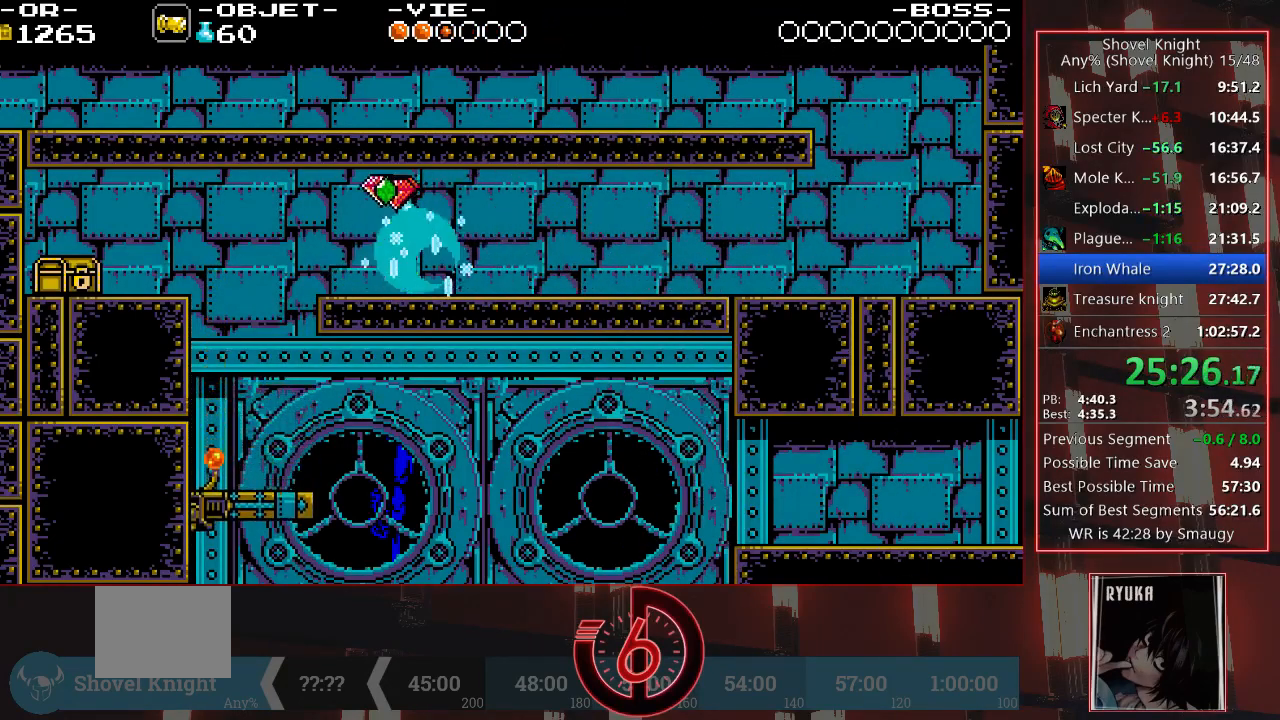
{"buttons": ["DPAD_LEFT"], "left_stick": "center", "right_stick": "center", "events": [[283, "DPAD_LEFT", "up"], [417, "DPAD_LEFT", "down"]]}
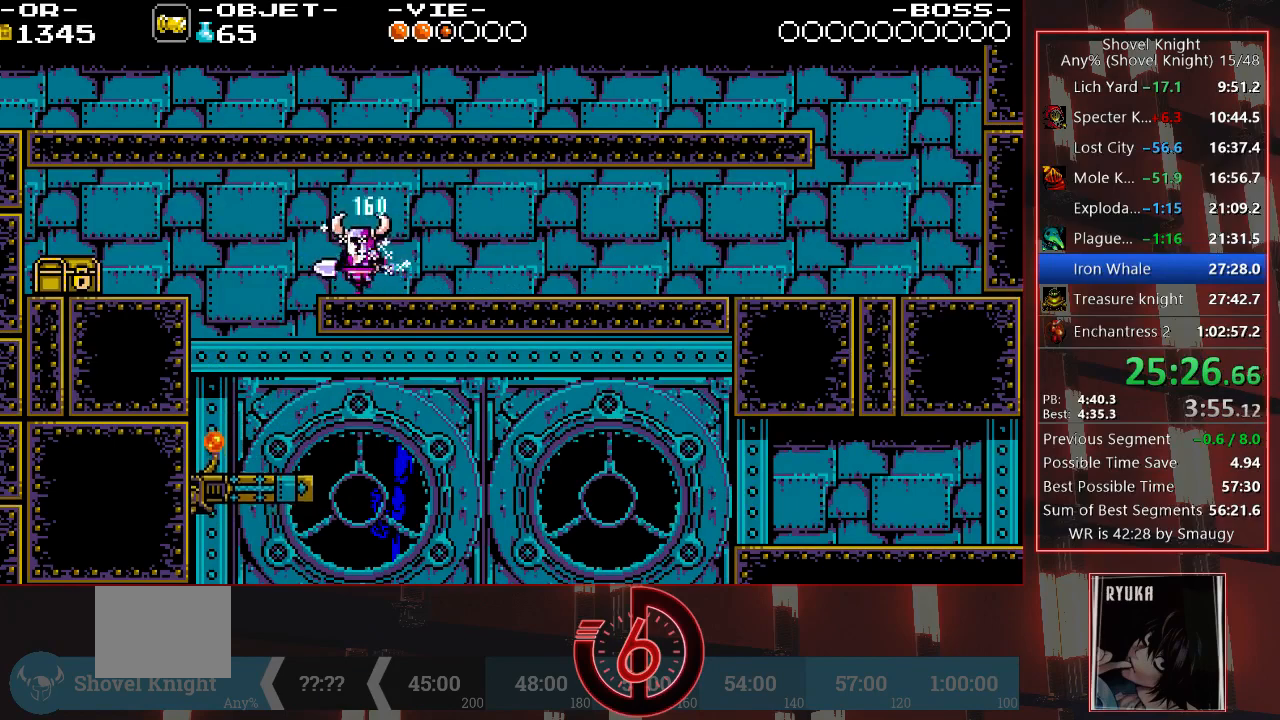
{"buttons": [], "left_stick": "center", "right_stick": "center", "events": [[500, "DPAD_LEFT", "up"]]}
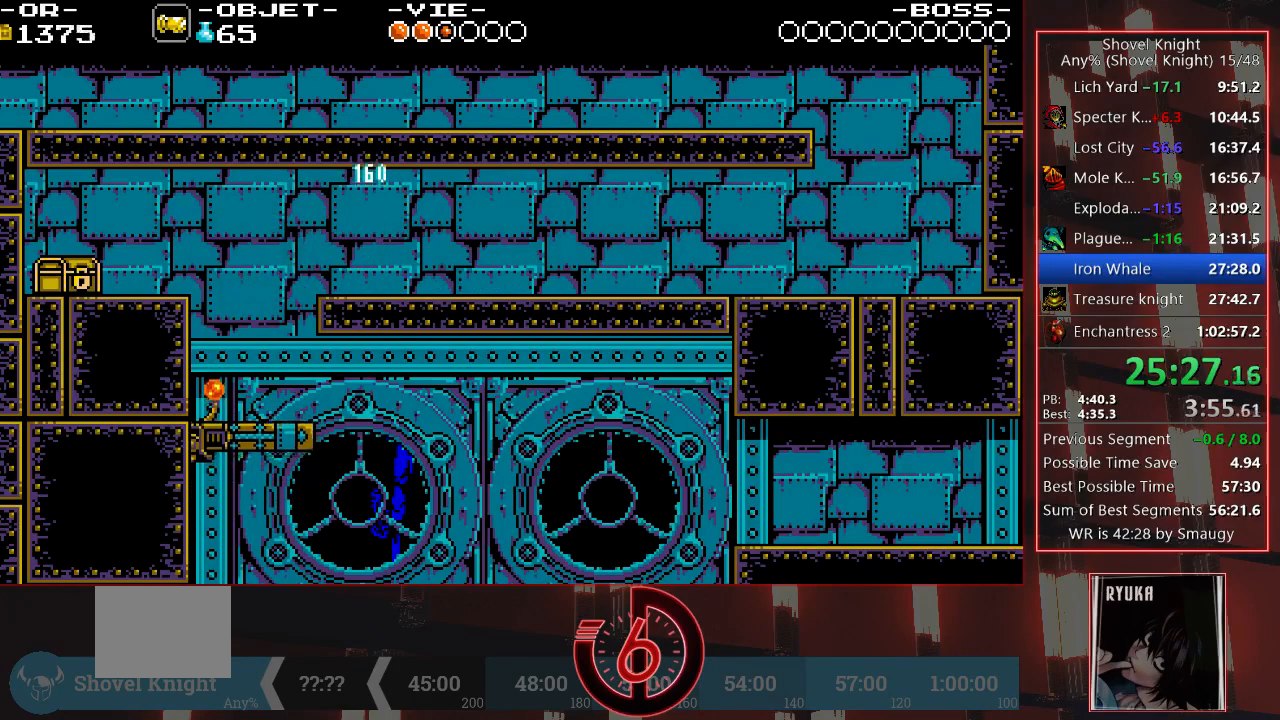
{"buttons": [], "left_stick": "center", "right_stick": "center", "events": []}
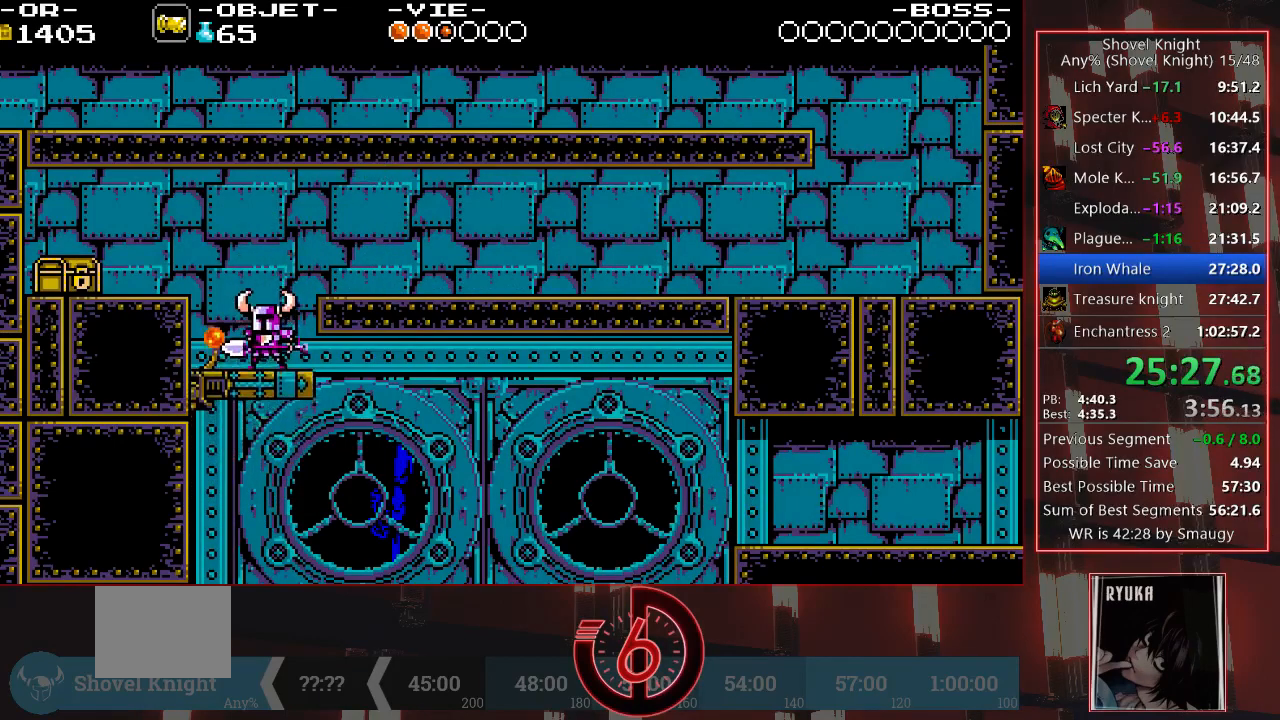
{"buttons": [], "left_stick": "center", "right_stick": "center", "events": [[383, "DPAD_RIGHT", "down"], [500, "DPAD_RIGHT", "up"]]}
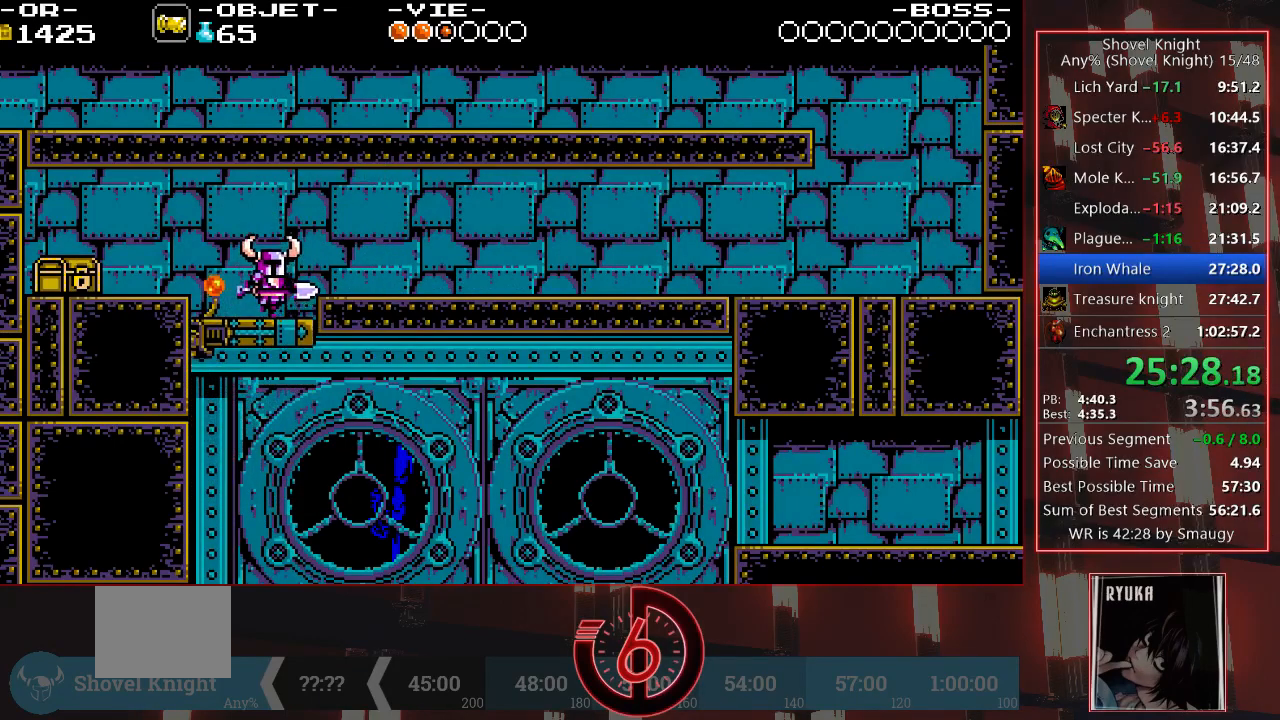
{"buttons": [], "left_stick": "center", "right_stick": "center", "events": [[233, "DPAD_LEFT", "down"], [317, "DPAD_LEFT", "up"]]}
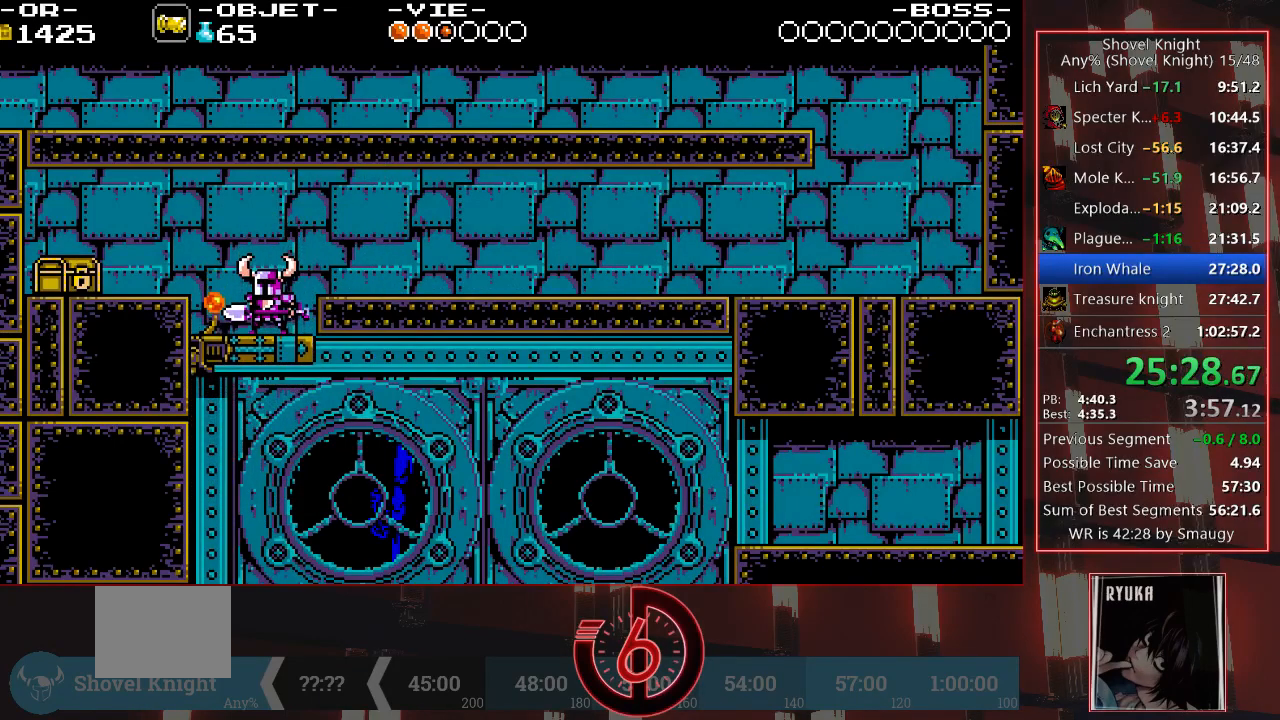
{"buttons": [], "left_stick": "center", "right_stick": "center", "events": []}
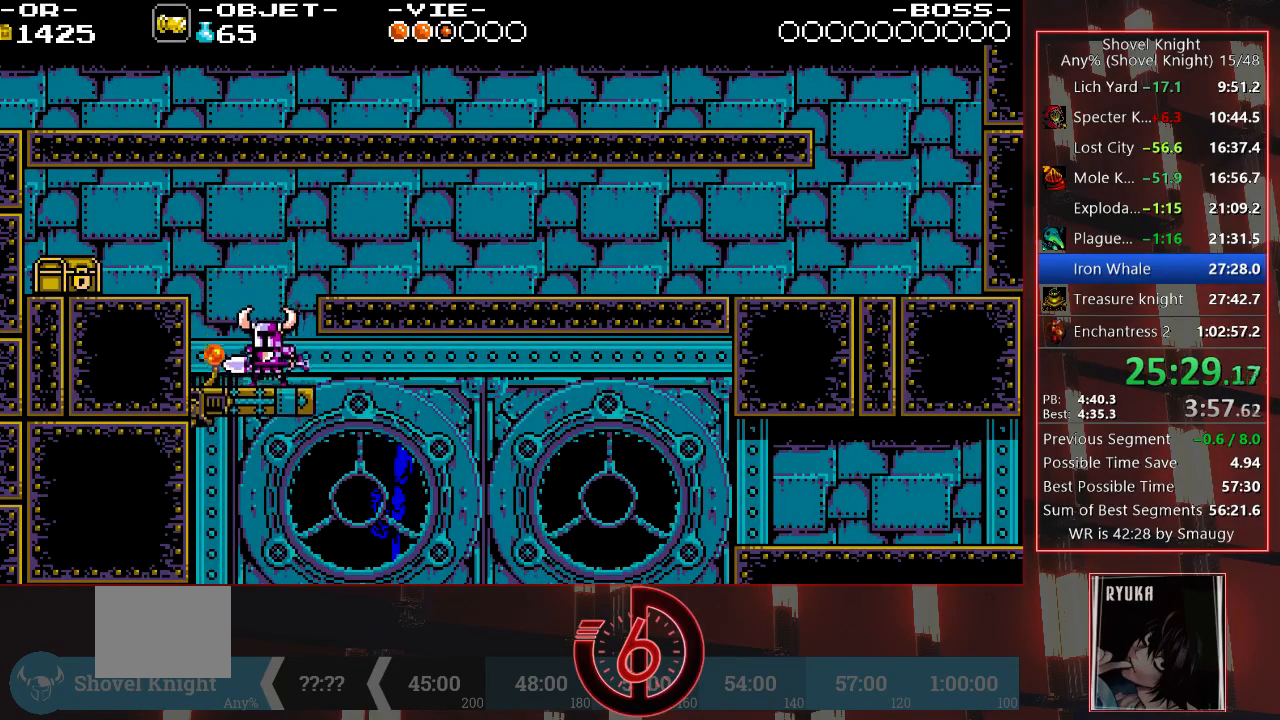
{"buttons": [], "left_stick": "center", "right_stick": "center", "events": []}
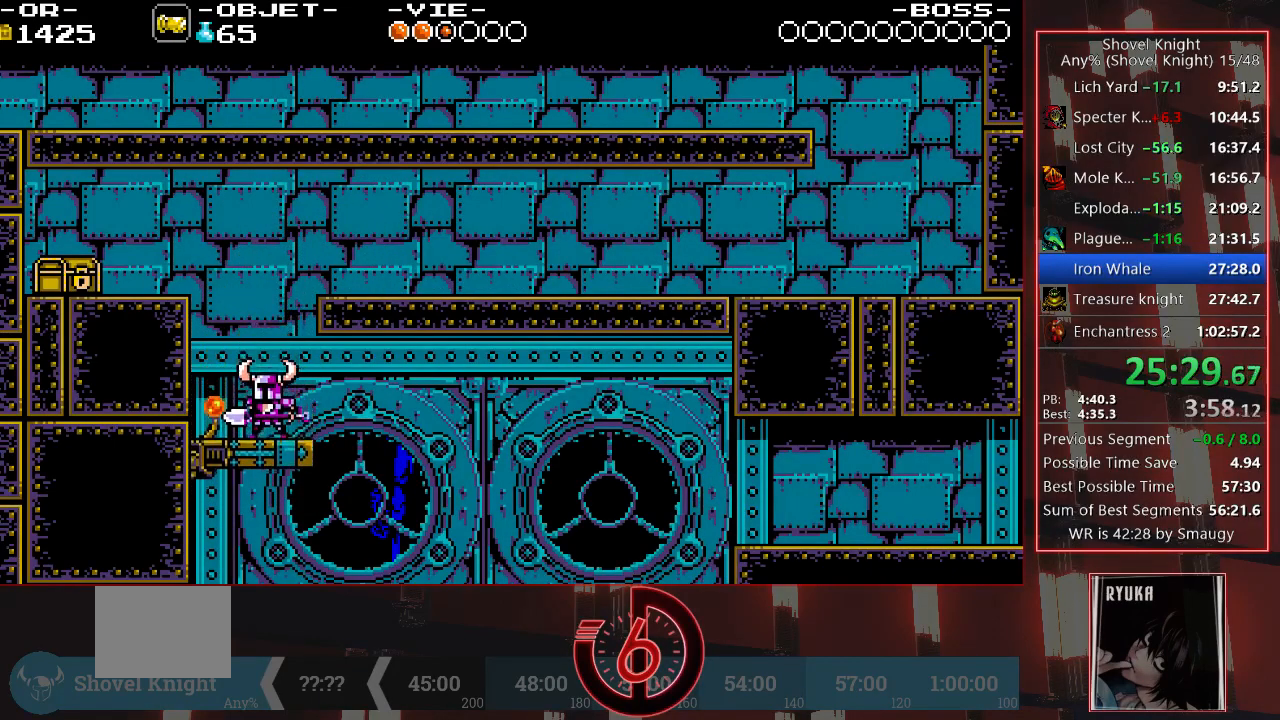
{"buttons": [], "left_stick": "center", "right_stick": "center", "events": []}
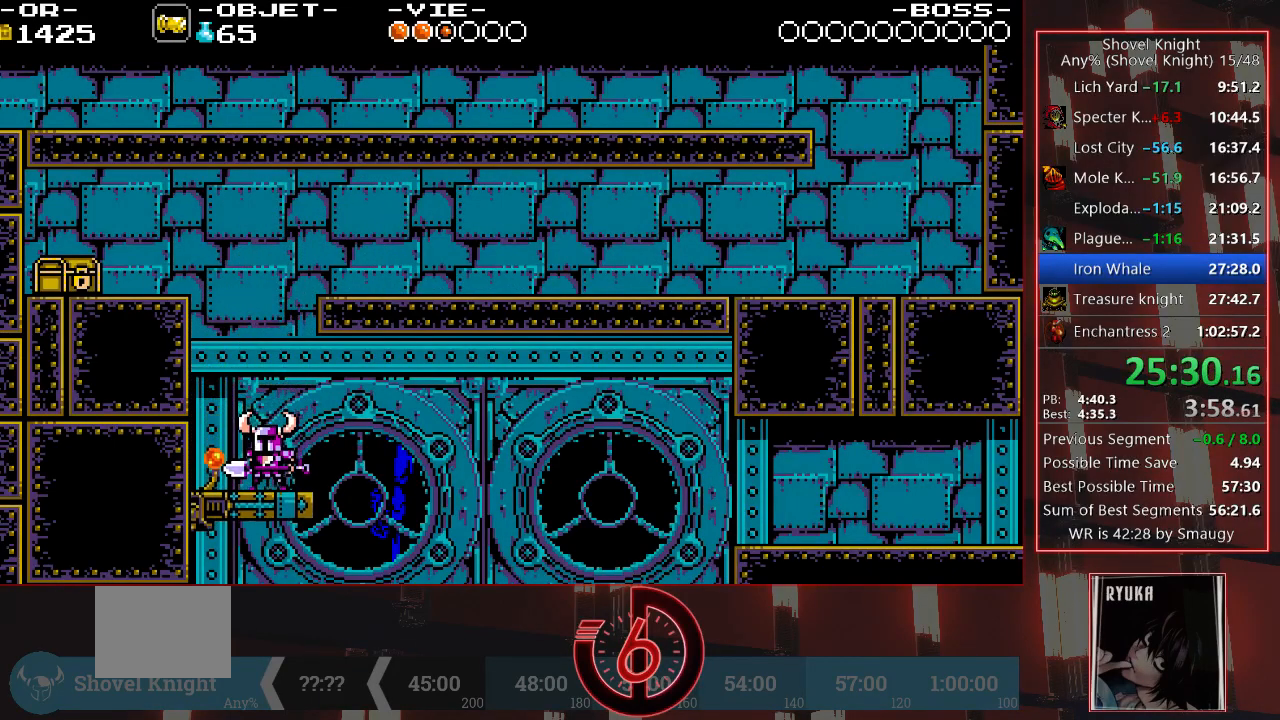
{"buttons": [], "left_stick": "center", "right_stick": "center", "events": [[100, "SQUARE", "down"], [217, "SQUARE", "up"]]}
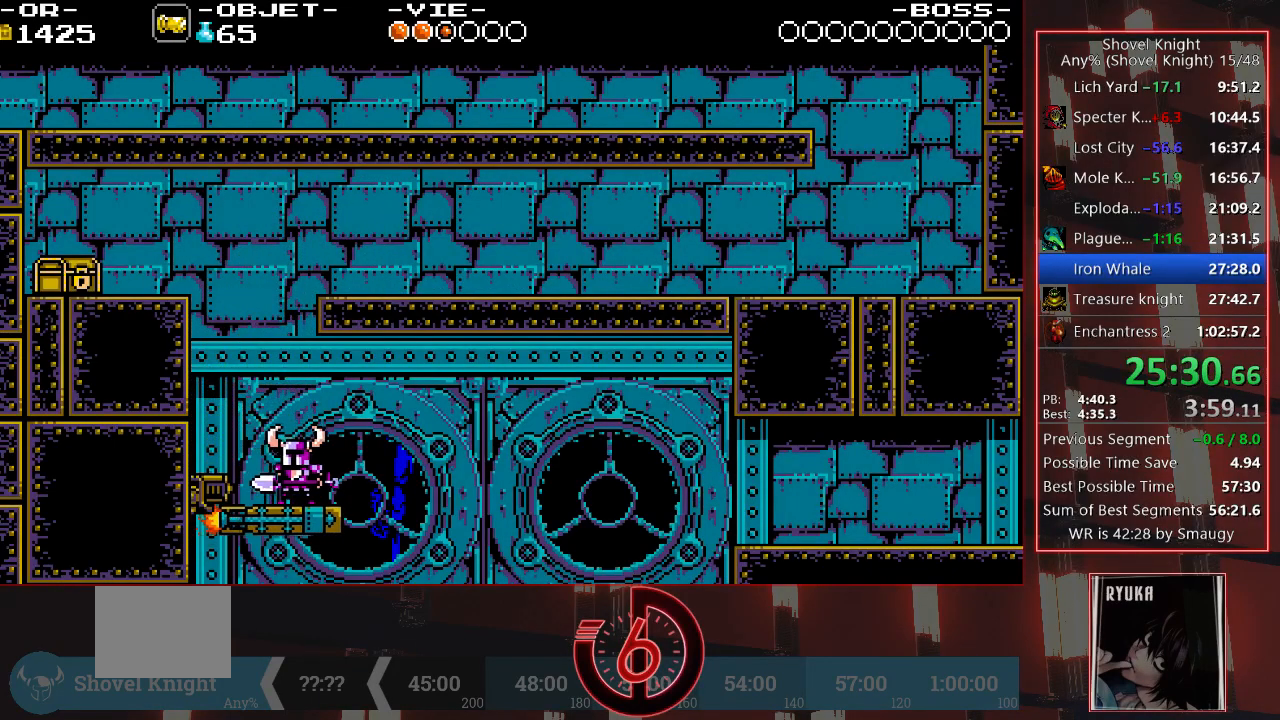
{"buttons": [], "left_stick": "center", "right_stick": "center", "events": []}
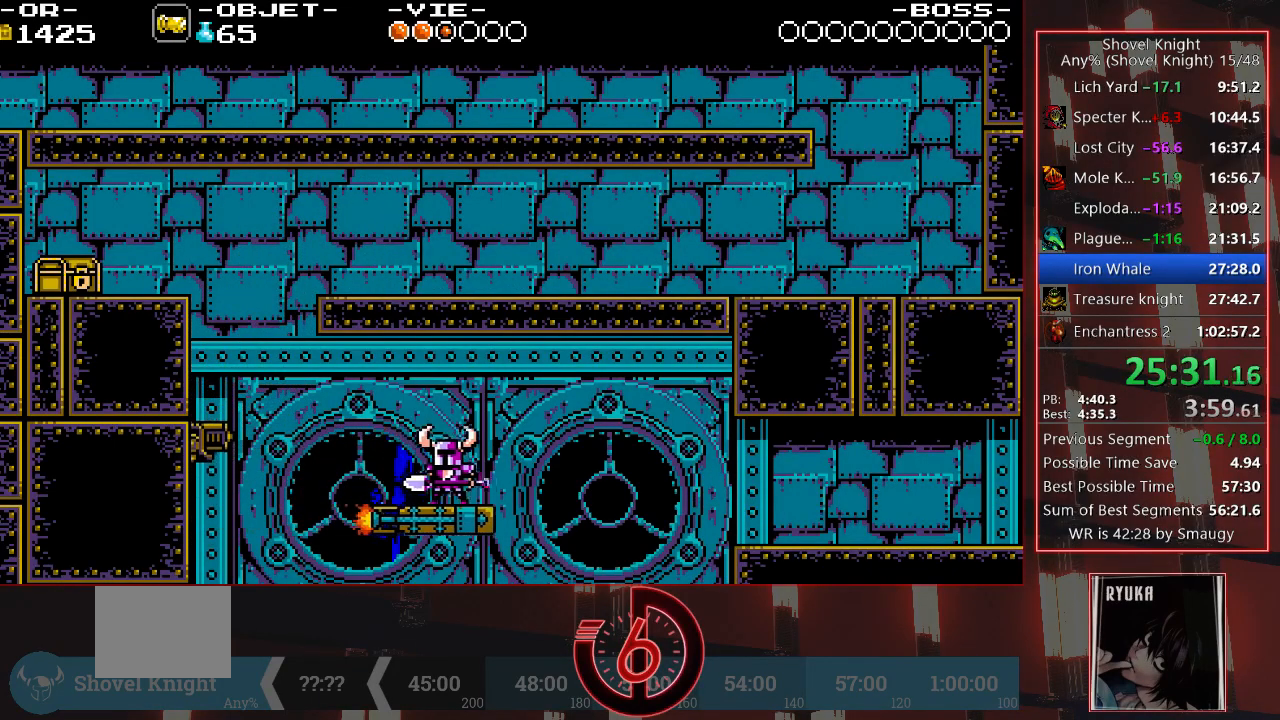
{"buttons": [], "left_stick": "center", "right_stick": "center", "events": []}
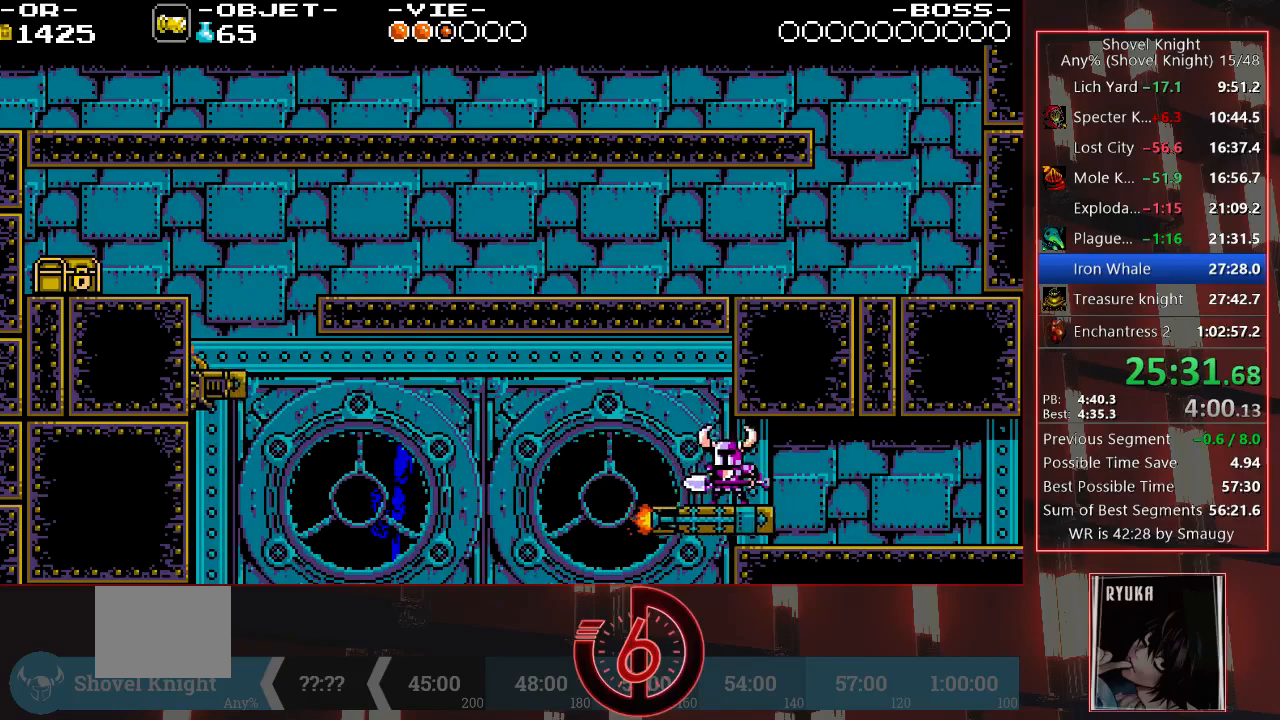
{"buttons": [], "left_stick": "center", "right_stick": "center", "events": [[83, "DPAD_RIGHT", "down"], [300, "DPAD_RIGHT", "up"]]}
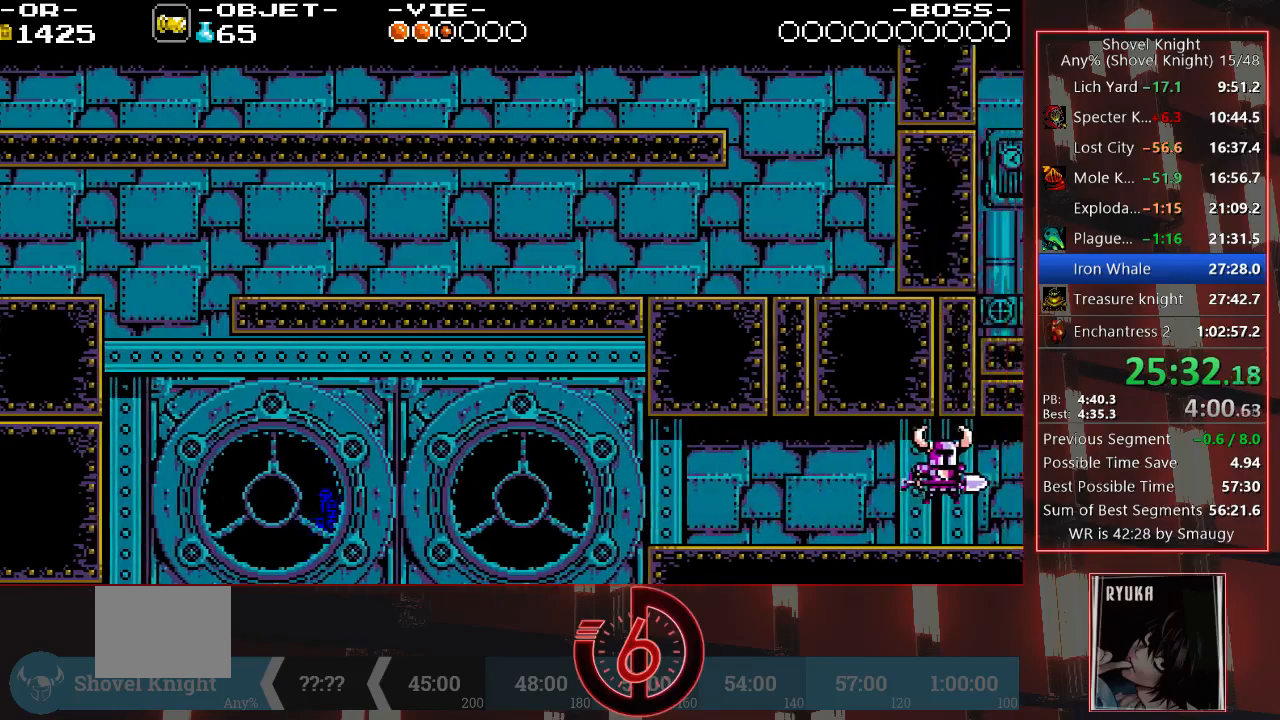
{"buttons": [], "left_stick": "center", "right_stick": "center", "events": []}
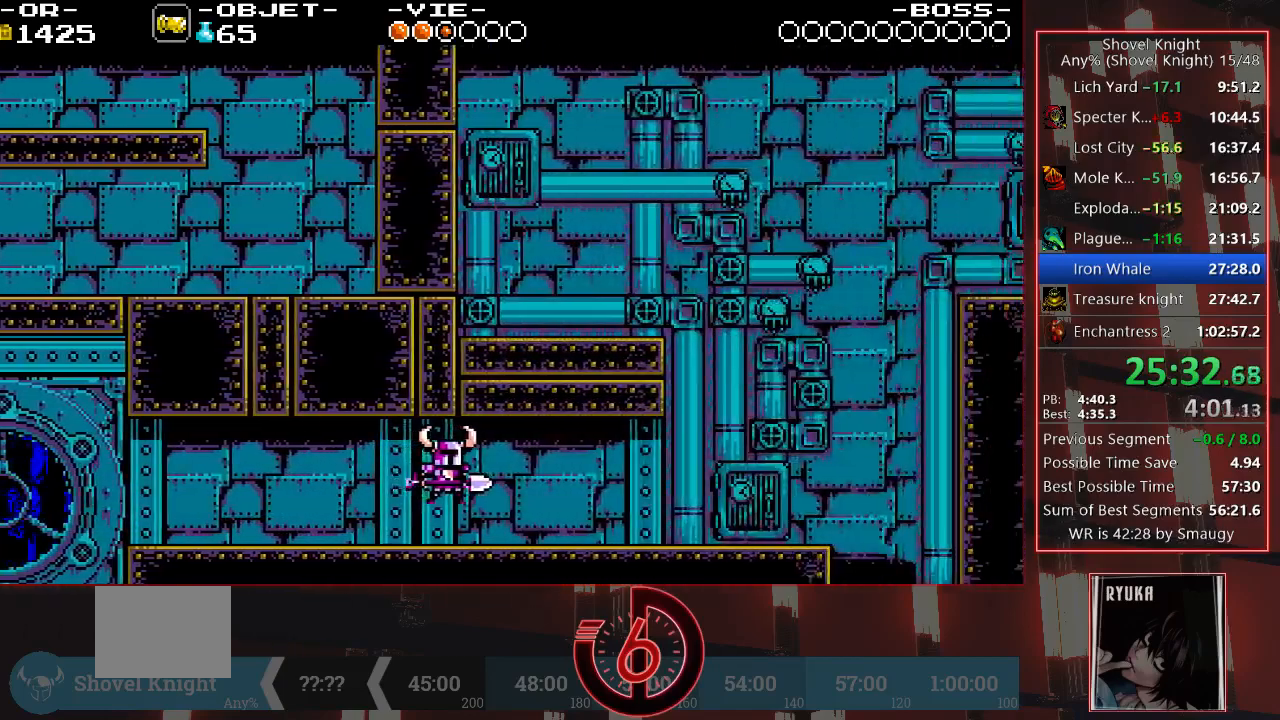
{"buttons": ["DPAD_RIGHT"], "left_stick": "center", "right_stick": "center", "events": [[83, "DPAD_RIGHT", "down"]]}
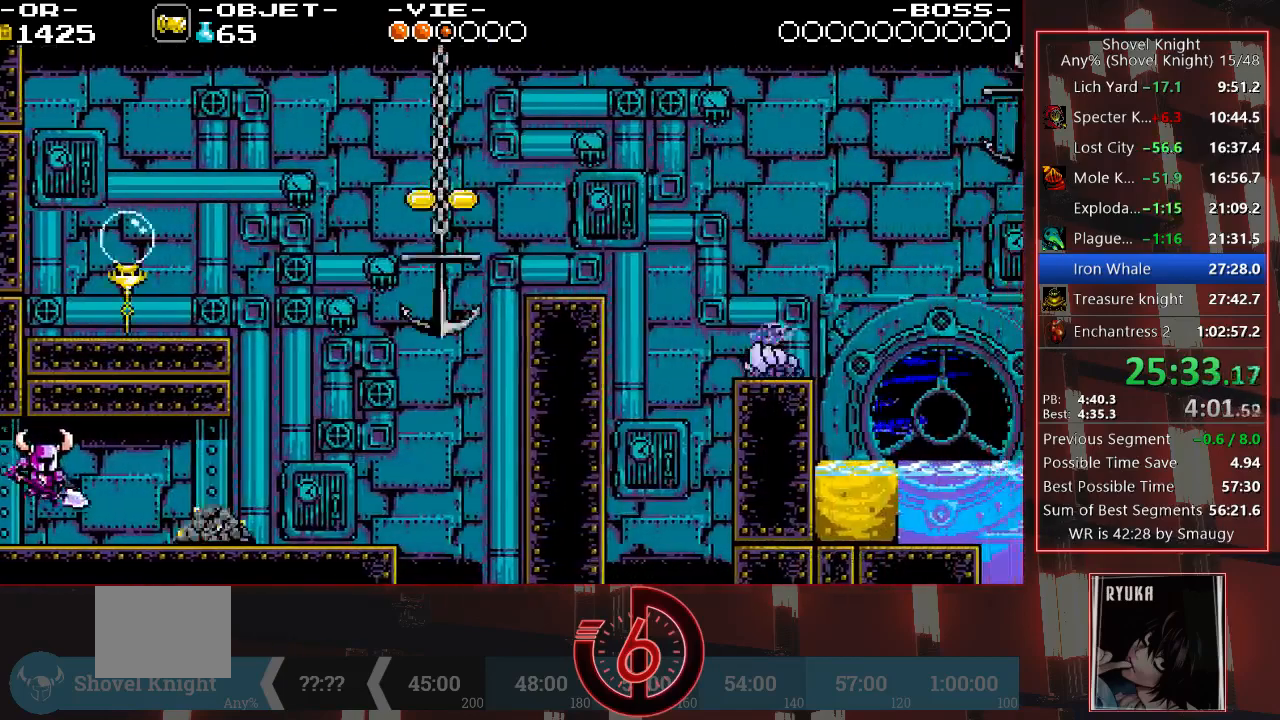
{"buttons": ["DPAD_RIGHT"], "left_stick": "center", "right_stick": "up-right", "events": [[33, "right_stick", "right"], [400, "right_stick", "up-right"]]}
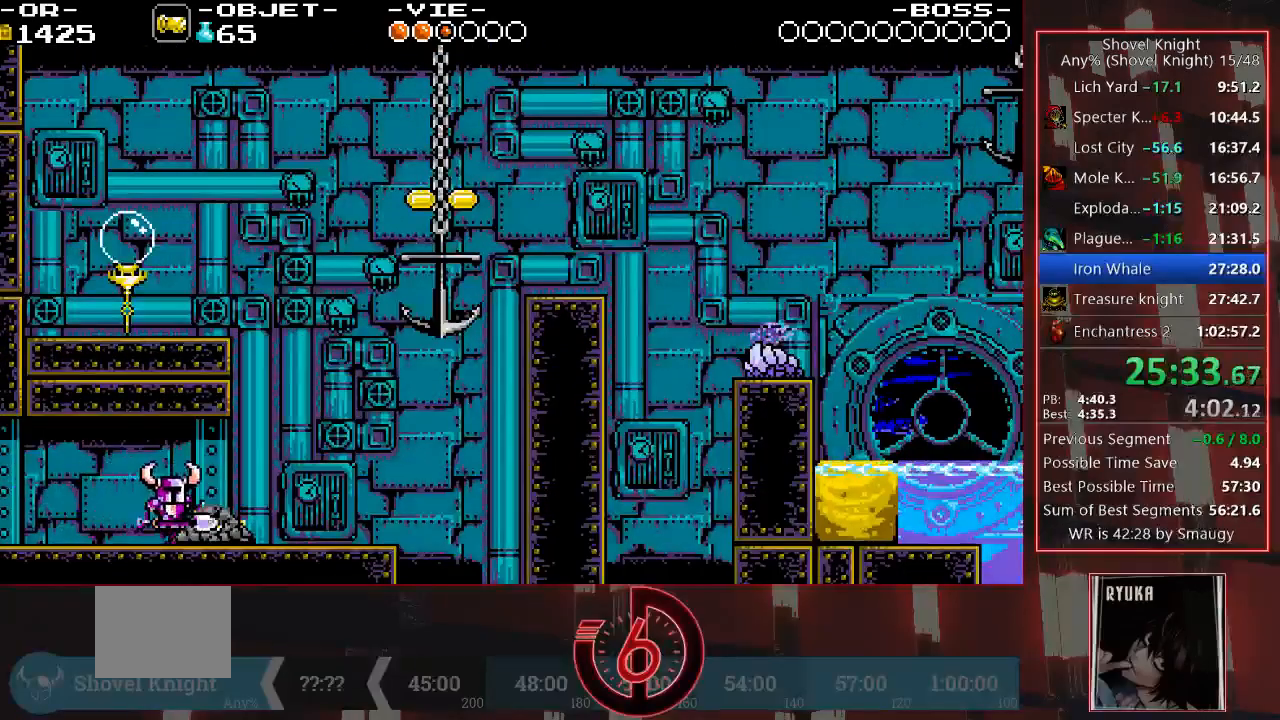
{"buttons": ["DPAD_RIGHT"], "left_stick": "center", "right_stick": "center", "events": [[67, "right_stick", "center"]]}
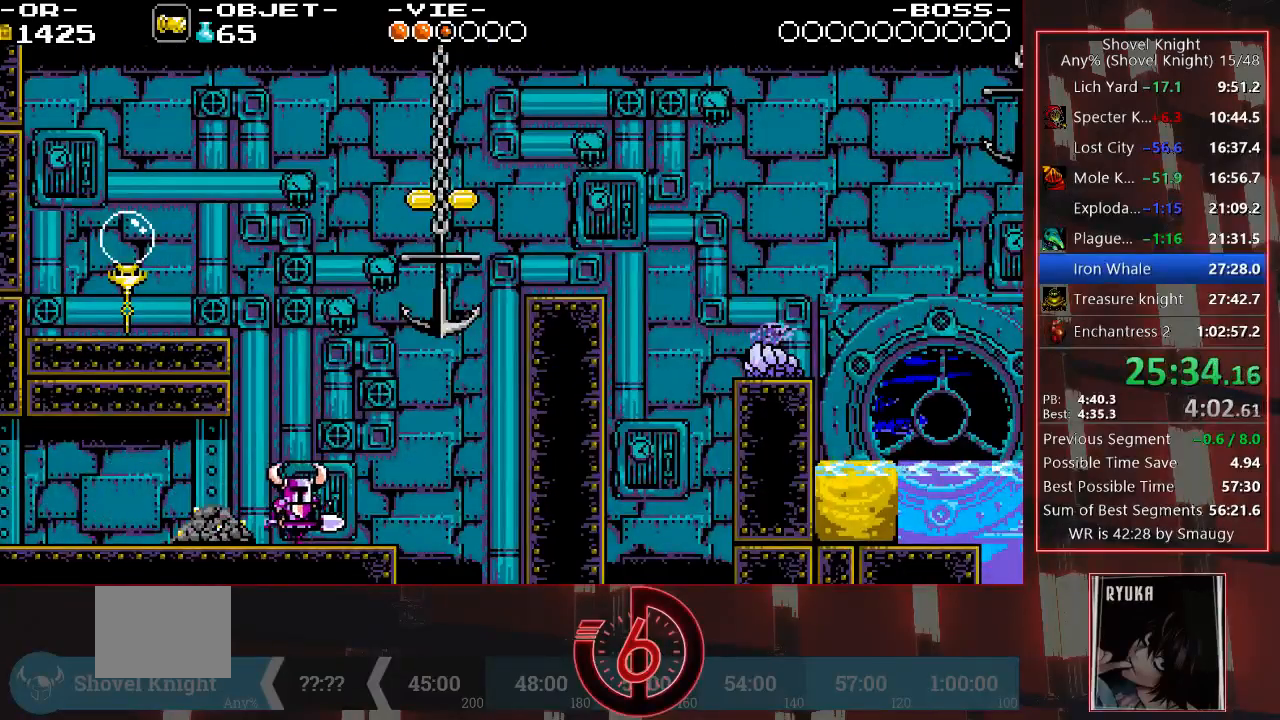
{"buttons": [], "left_stick": "center", "right_stick": "center", "events": [[150, "DPAD_RIGHT", "up"]]}
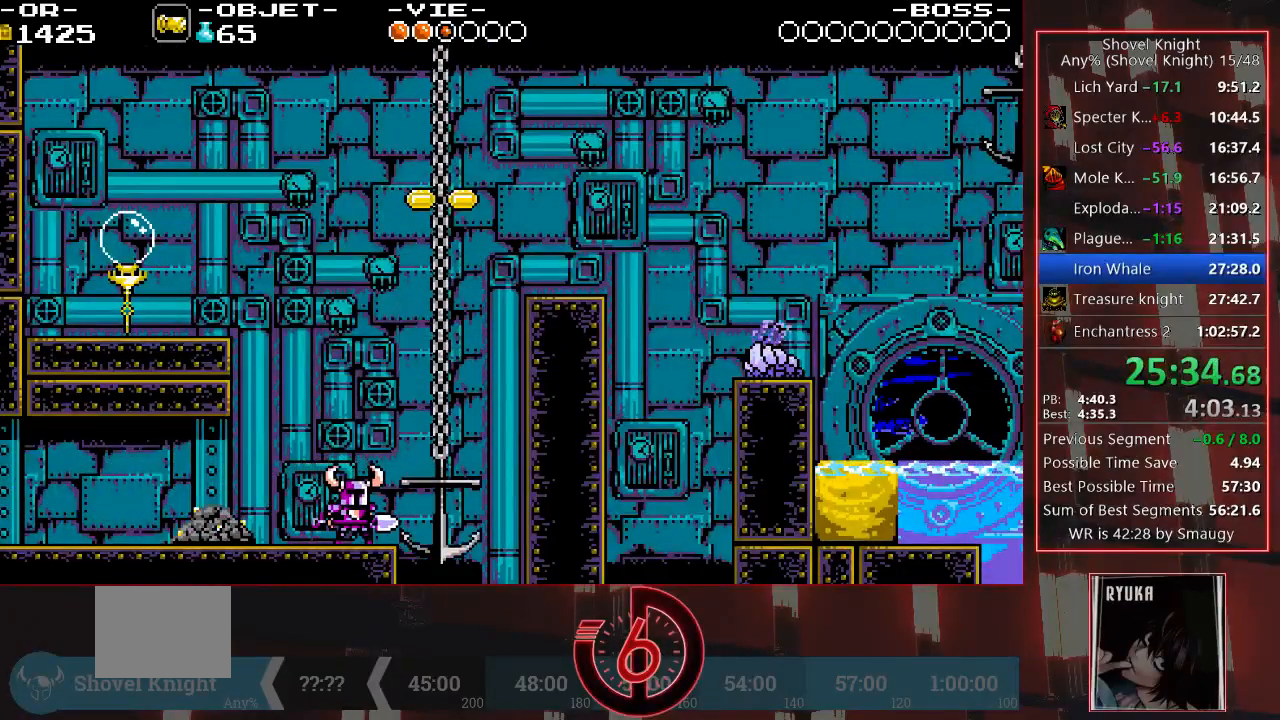
{"buttons": [], "left_stick": "center", "right_stick": "center", "events": []}
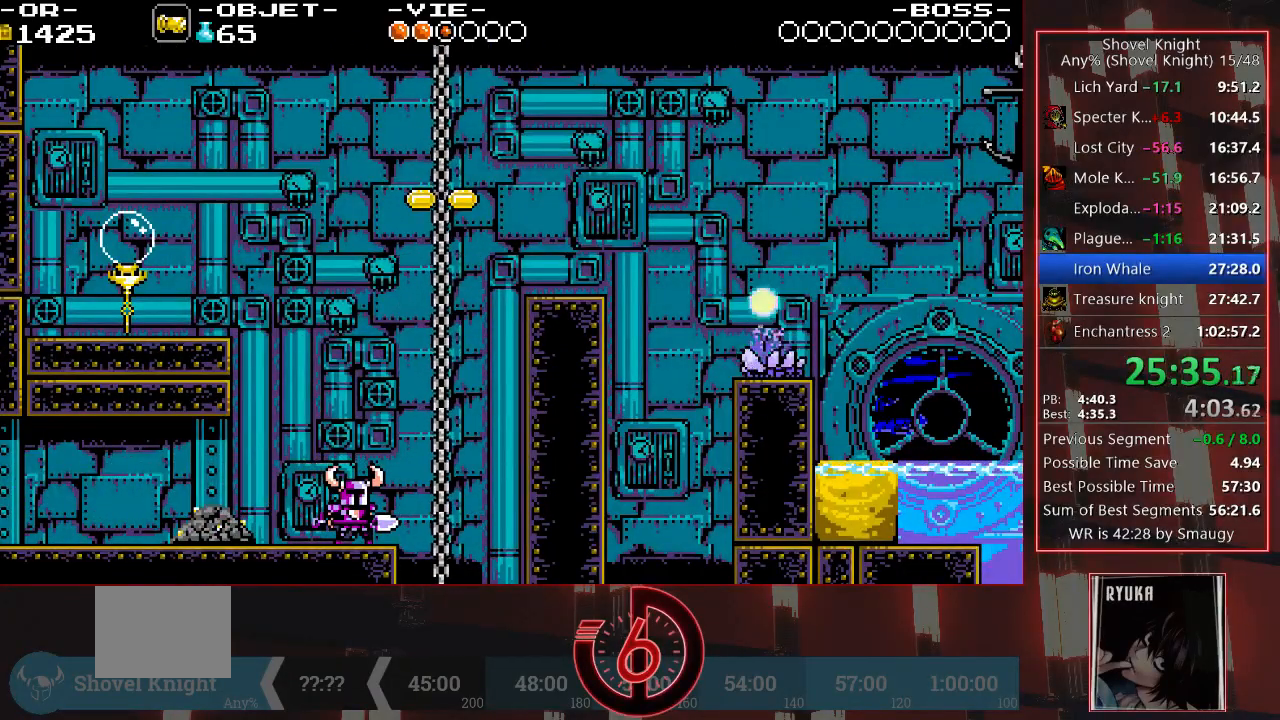
{"buttons": [], "left_stick": "center", "right_stick": "center", "events": []}
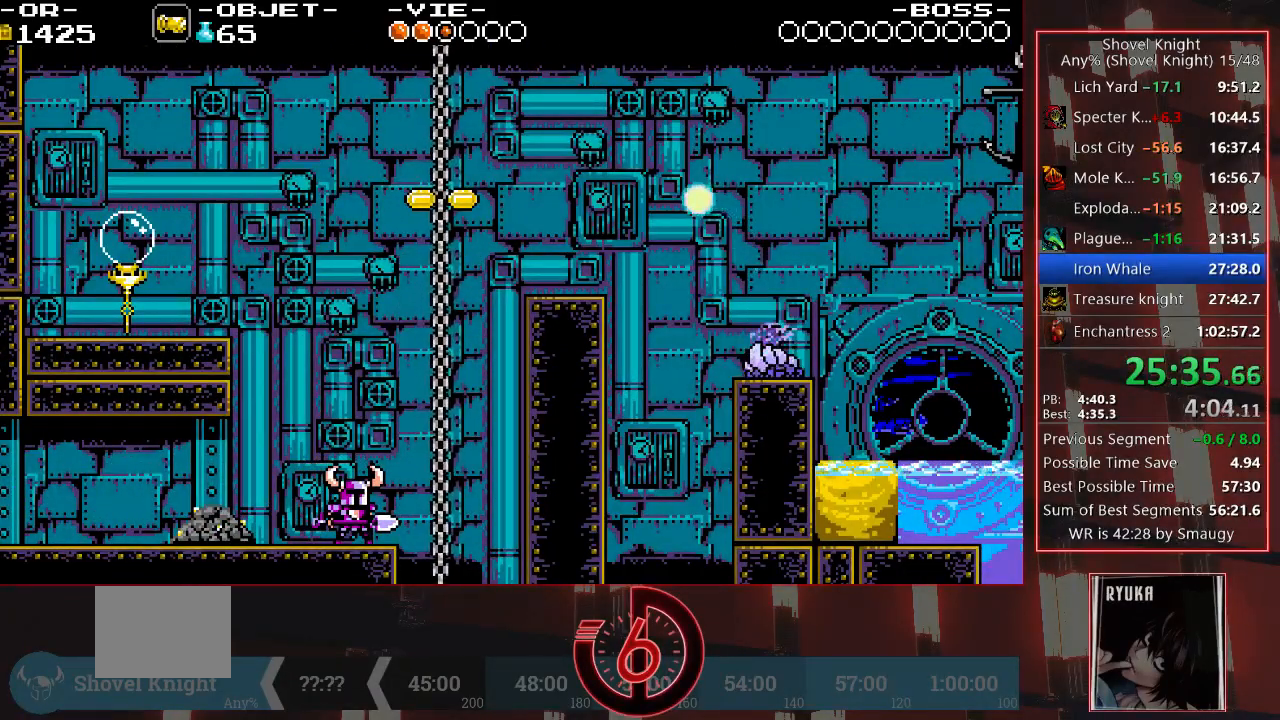
{"buttons": [], "left_stick": "center", "right_stick": "center", "events": []}
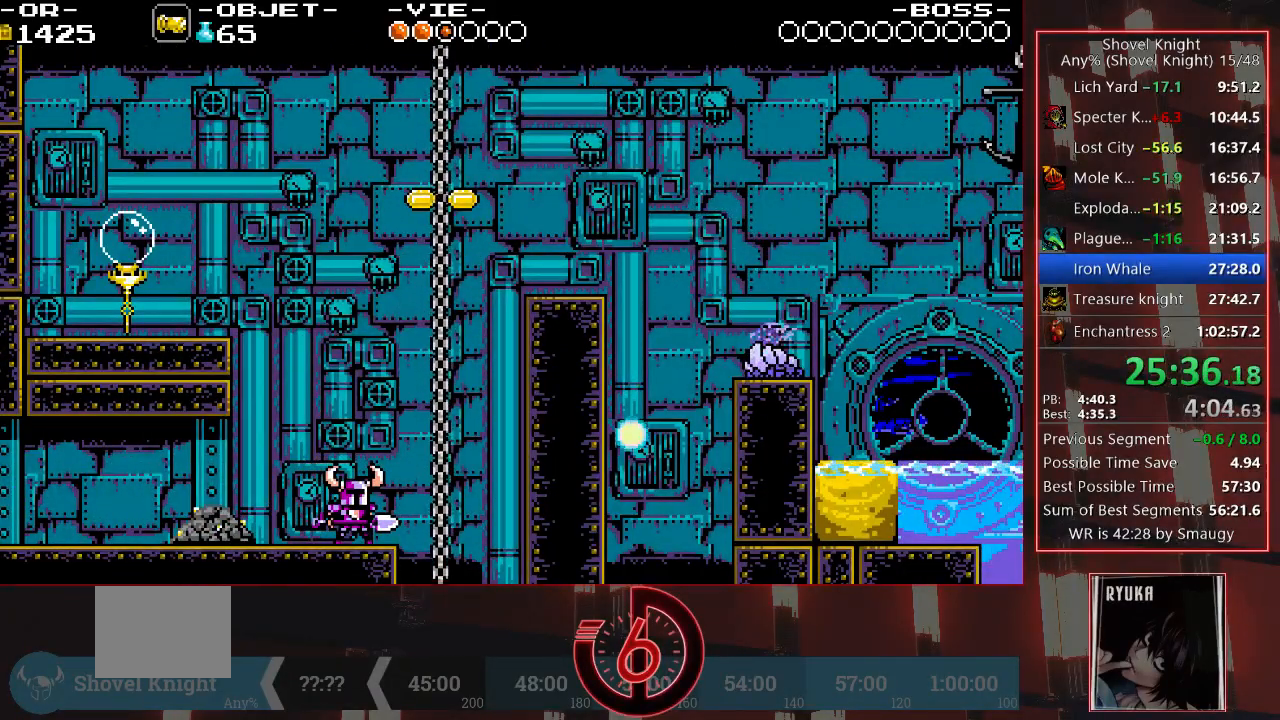
{"buttons": ["DPAD_RIGHT"], "left_stick": "center", "right_stick": "center", "events": [[217, "CROSS", "down"], [217, "DPAD_RIGHT", "down"], [433, "CROSS", "up"]]}
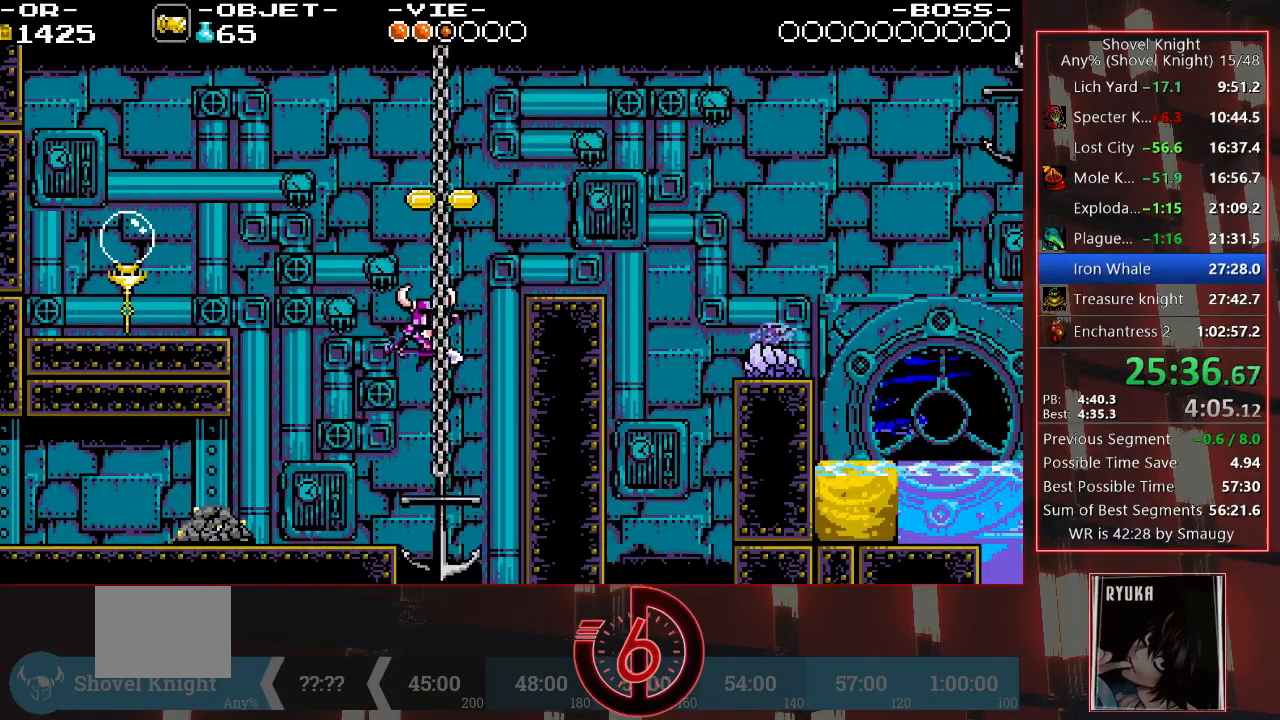
{"buttons": ["CROSS", "DPAD_RIGHT"], "left_stick": "center", "right_stick": "center", "events": [[100, "DPAD_RIGHT", "up"], [400, "CROSS", "down"], [400, "DPAD_RIGHT", "down"]]}
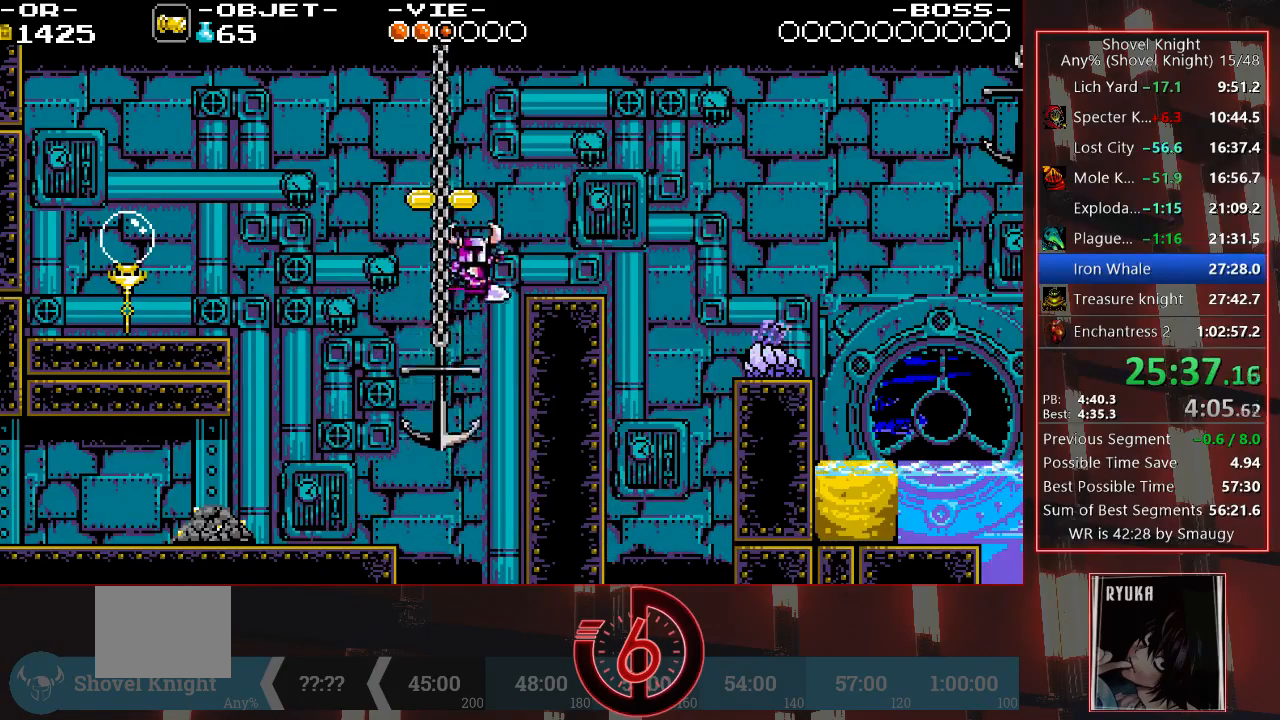
{"buttons": ["DPAD_RIGHT"], "left_stick": "center", "right_stick": "center", "events": [[50, "CROSS", "up"], [217, "DPAD_RIGHT", "up"], [350, "DPAD_RIGHT", "down"]]}
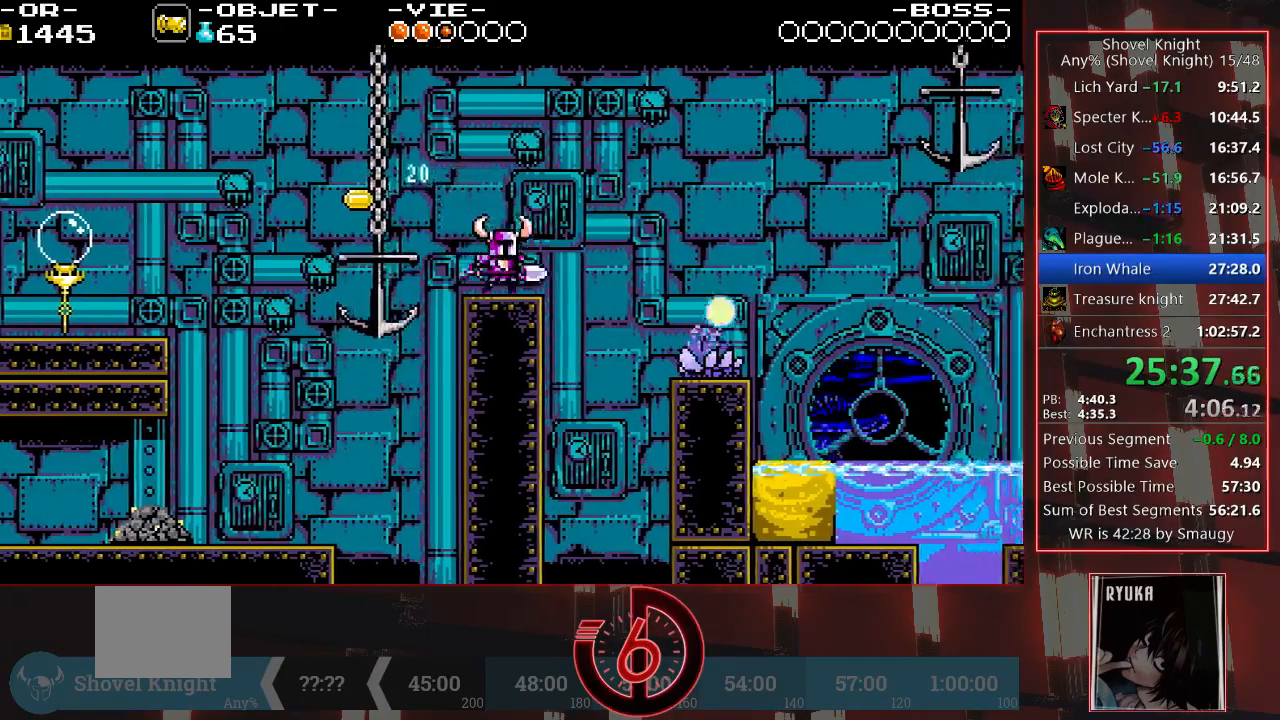
{"buttons": ["CROSS", "DPAD_DOWN", "DPAD_RIGHT"], "left_stick": "center", "right_stick": "center", "events": [[167, "CROSS", "down"], [200, "DPAD_DOWN", "down"]]}
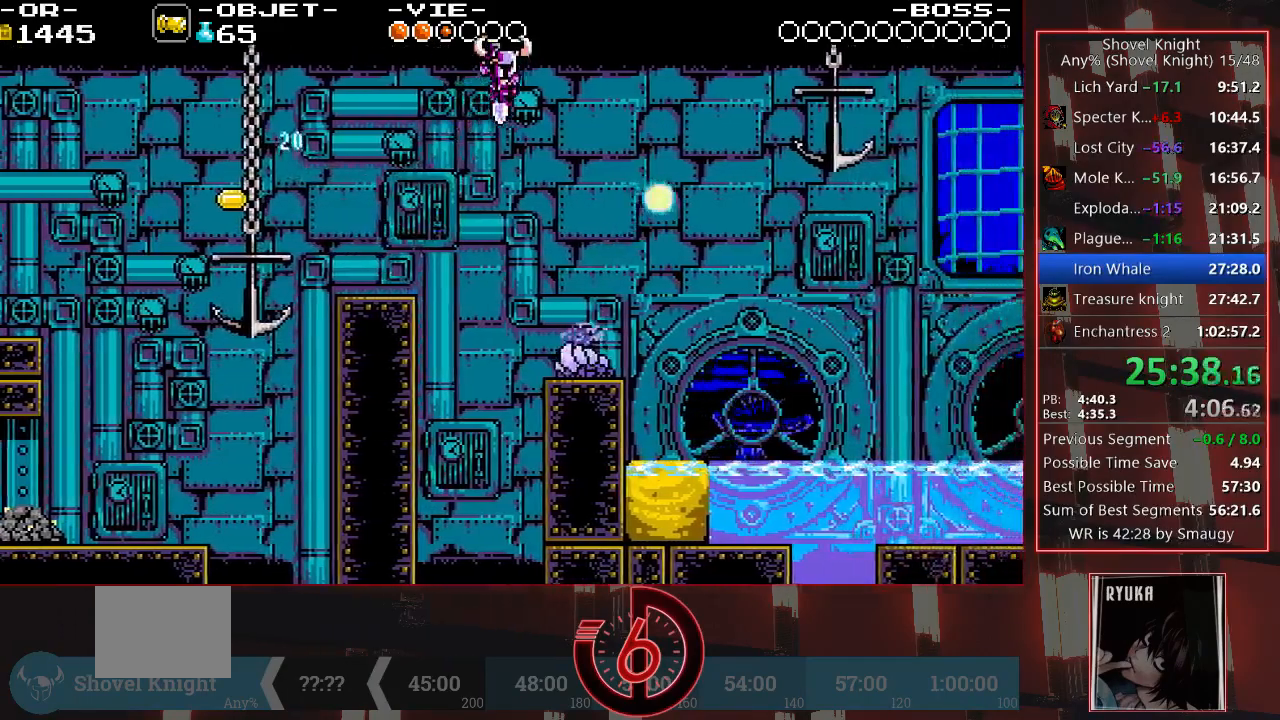
{"buttons": ["DPAD_DOWN", "DPAD_RIGHT"], "left_stick": "center", "right_stick": "center", "events": [[67, "CROSS", "up"]]}
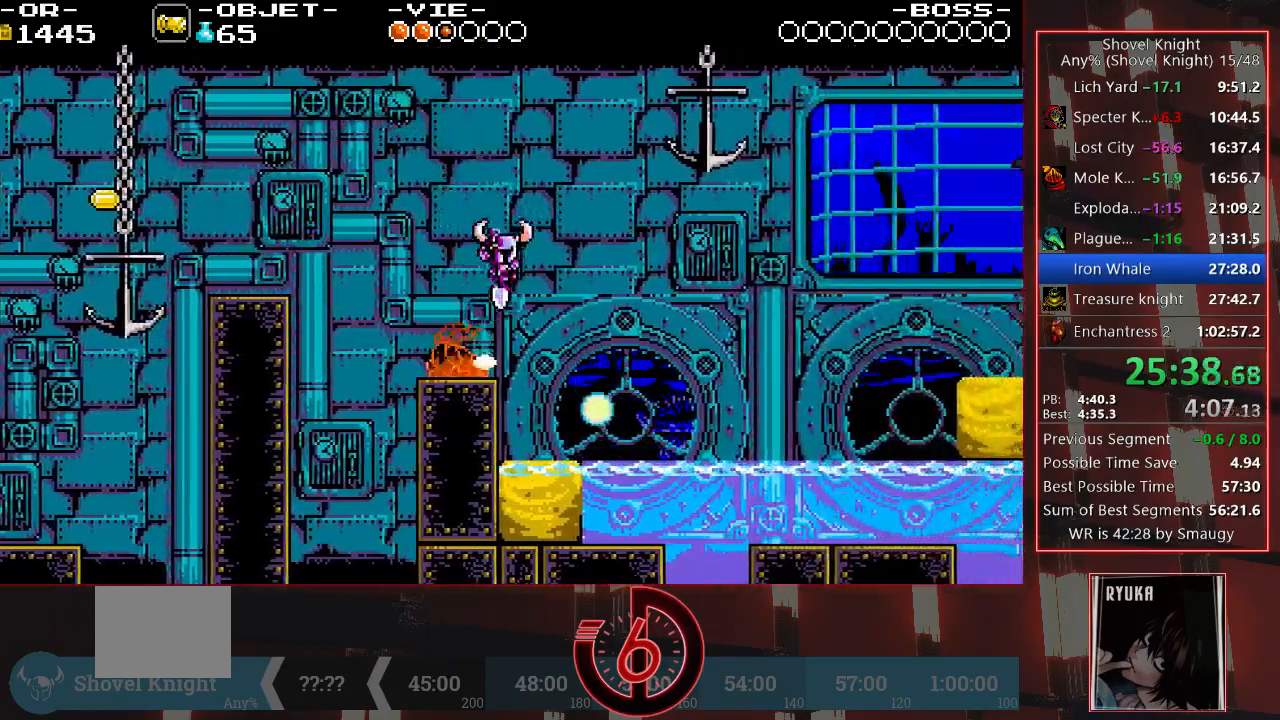
{"buttons": [], "left_stick": "center", "right_stick": "center", "events": [[117, "DPAD_DOWN", "up"], [133, "DPAD_DOWN", "down"], [183, "DPAD_DOWN", "up"], [383, "DPAD_RIGHT", "up"]]}
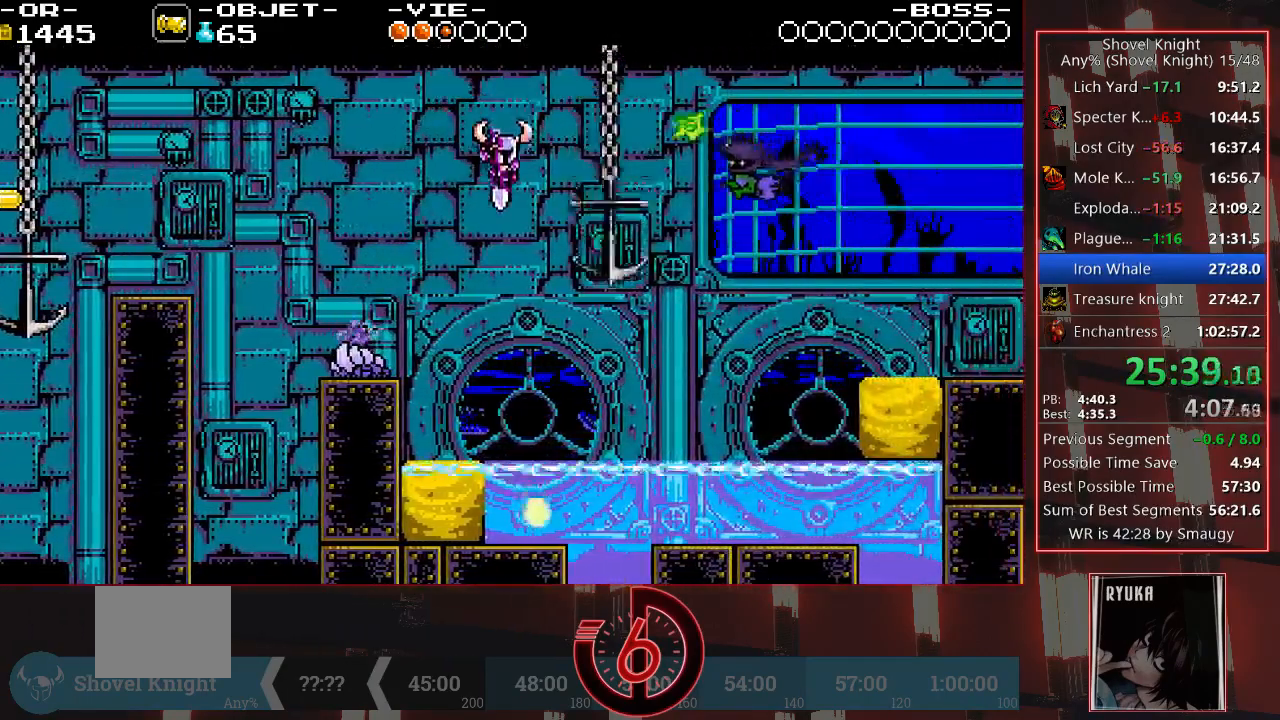
{"buttons": [], "left_stick": "center", "right_stick": "center", "events": [[133, "DPAD_RIGHT", "down"], [250, "DPAD_RIGHT", "up"]]}